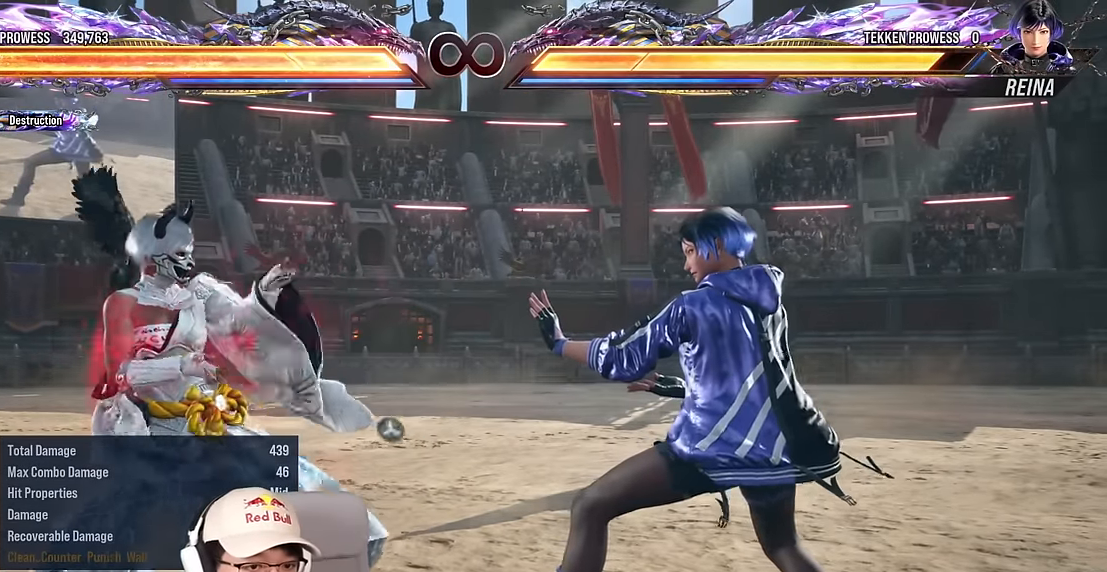
Gameplay with a controller (arcade stick); each line is a JSON object with the inputs held at the frame after it (dt_ms = milliseconds from this image to that frame). "events" lists button and stick changes between this image and that frame as [ms after this image, input, new state], when the widget could be followed in between. Not read: L3 R3 other_buttons.
{"dt_ms": 500, "buttons": [], "left_stick": "left", "events": [[100, "left_stick", "center"], [317, "left_stick", "left"], [417, "left_stick", "center"], [483, "left_stick", "left"]]}
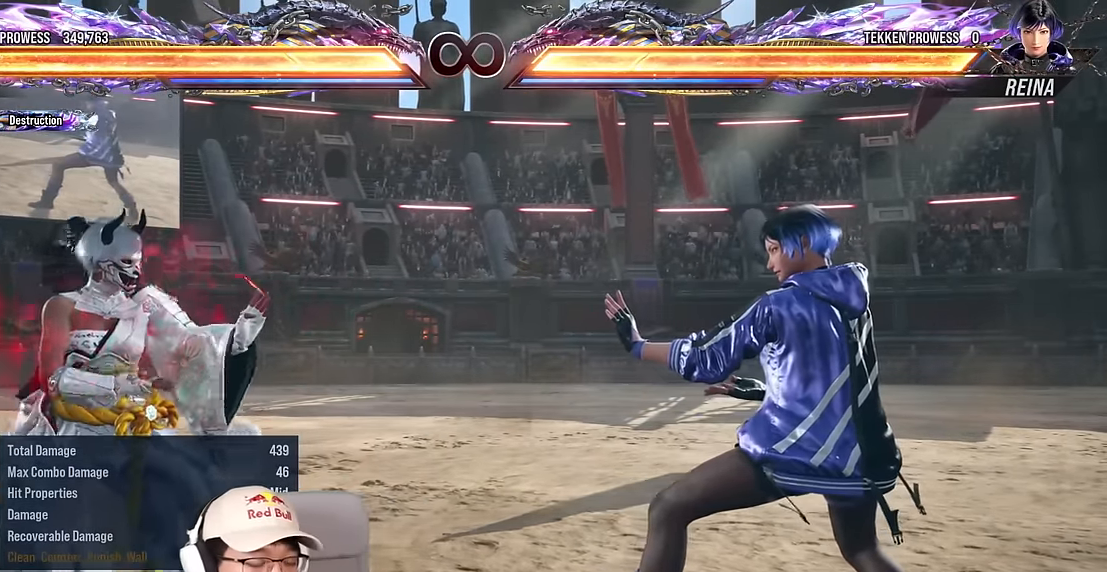
{"dt_ms": 500, "buttons": [], "left_stick": "center", "events": [[150, "left_stick", "center"]]}
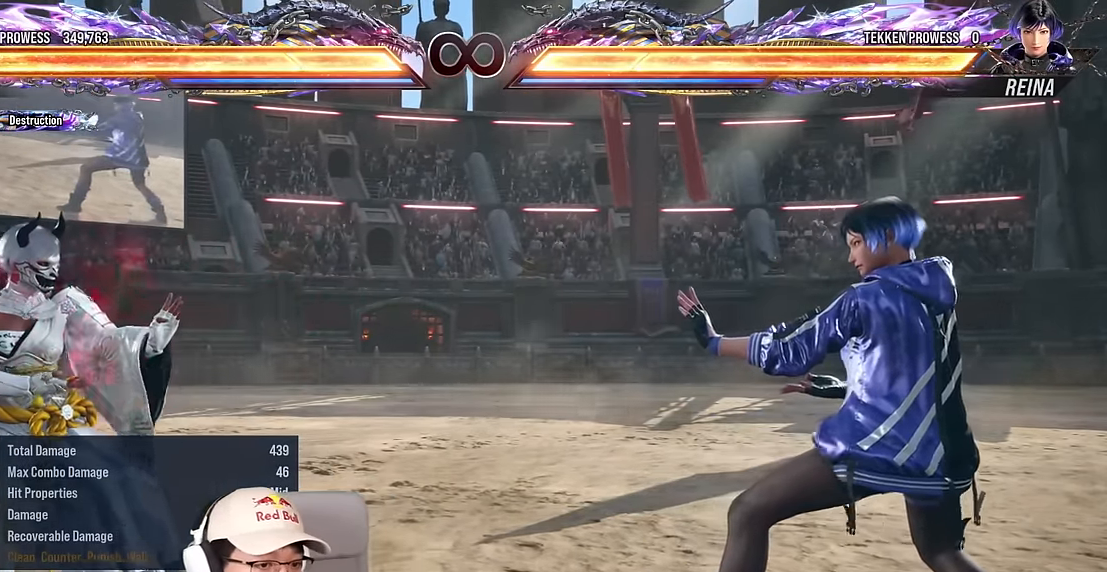
{"dt_ms": 500, "buttons": [], "left_stick": "center", "events": [[83, "left_stick", "left"], [150, "left_stick", "center"], [217, "left_stick", "left"], [333, "left_stick", "center"]]}
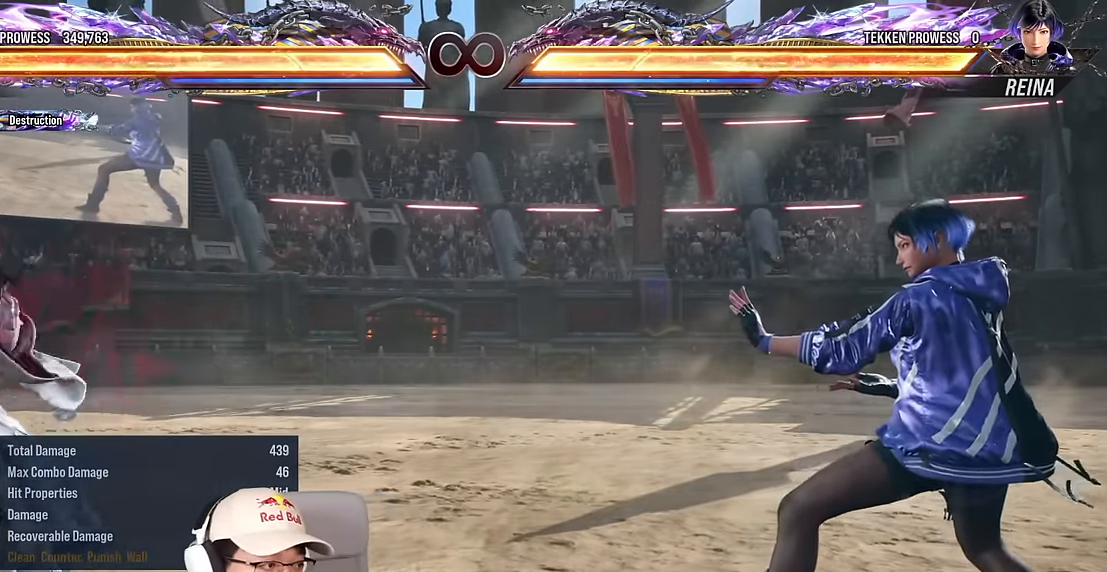
{"dt_ms": 500, "buttons": [], "left_stick": "right", "events": [[483, "left_stick", "right"]]}
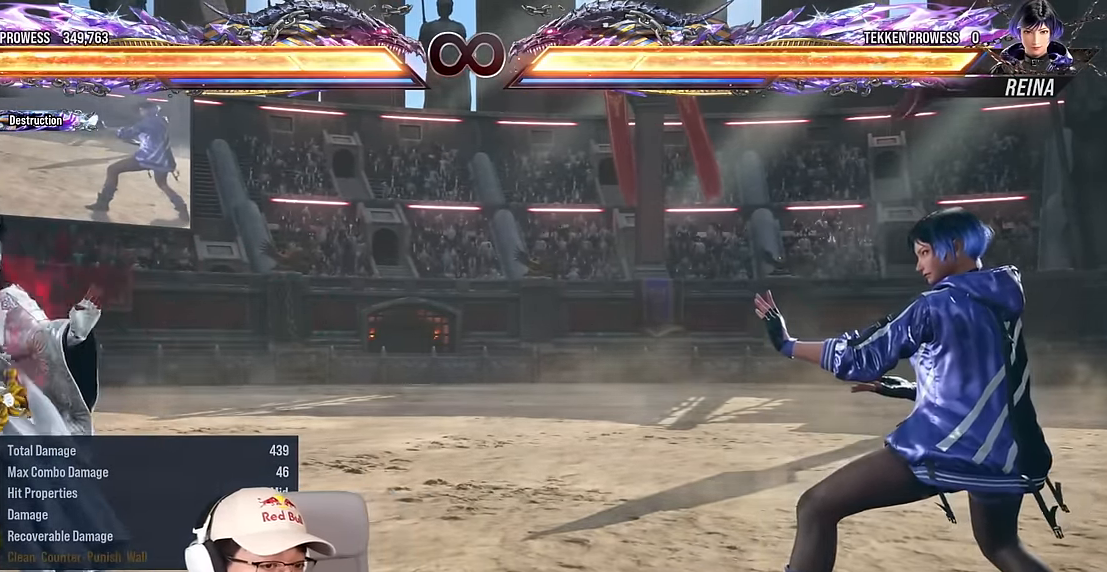
{"dt_ms": 500, "buttons": [], "left_stick": "center", "events": [[50, "left_stick", "center"], [100, "left_stick", "right"], [217, "left_stick", "center"], [267, "left_stick", "down"], [367, "left_stick", "center"]]}
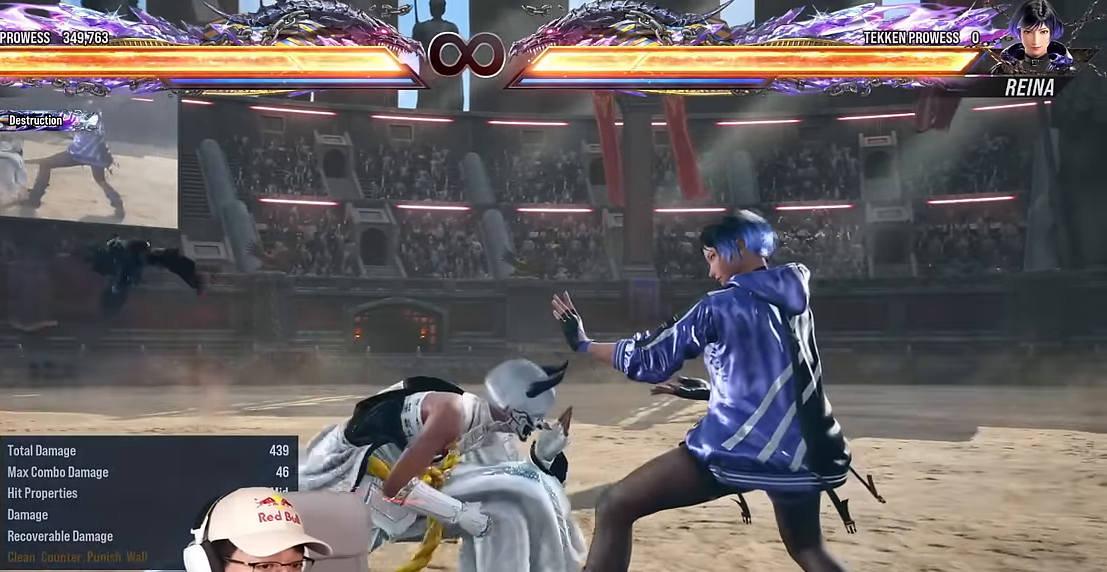
{"dt_ms": 500, "buttons": [], "left_stick": "center", "events": []}
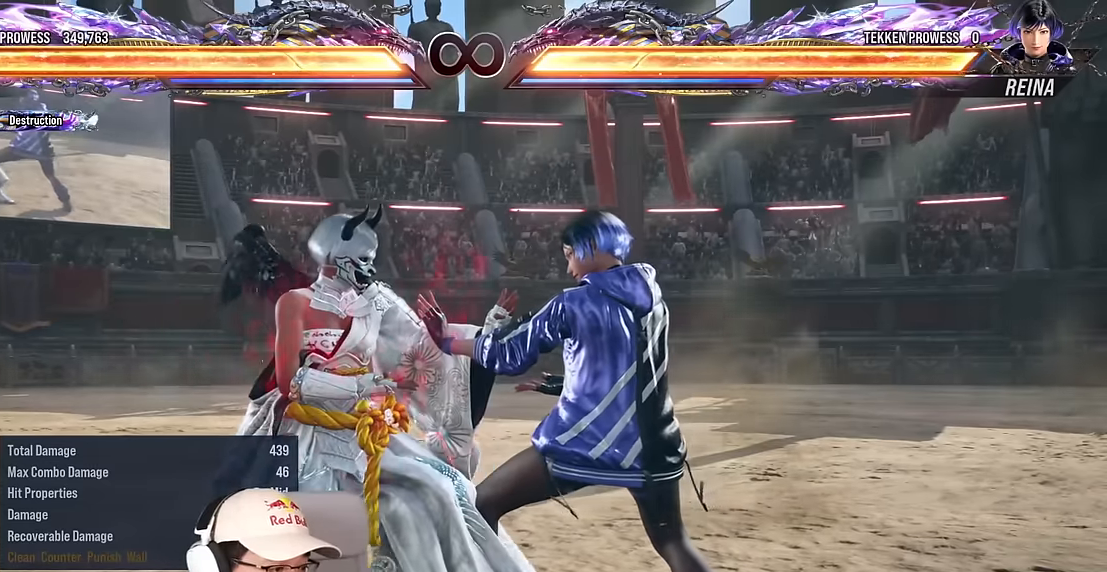
{"dt_ms": 500, "buttons": [], "left_stick": "right", "events": [[350, "left_stick", "right"], [416, "left_stick", "center"], [483, "left_stick", "right"]]}
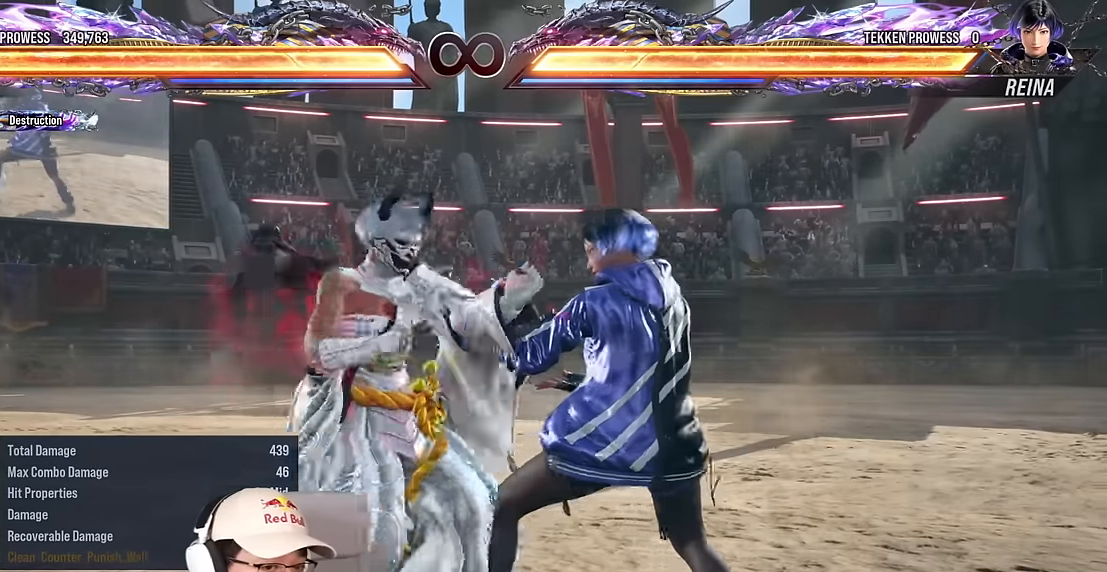
{"dt_ms": 500, "buttons": [], "left_stick": "center", "events": [[133, "left_stick", "center"], [183, "left_stick", "down"], [283, "left_stick", "center"]]}
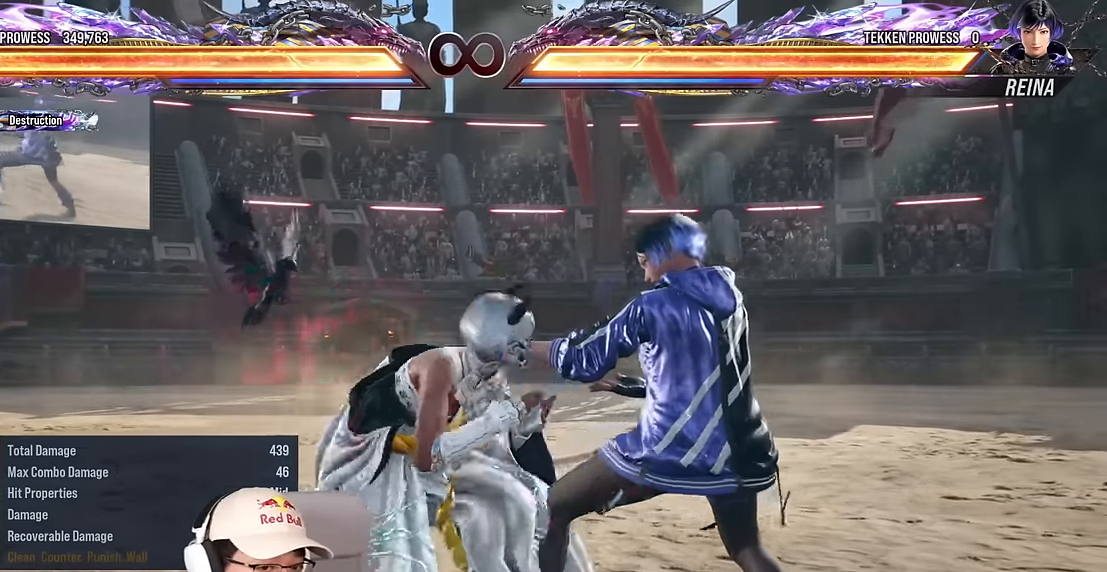
{"dt_ms": 500, "buttons": [], "left_stick": "right", "events": [[216, "left_stick", "right"], [300, "left_stick", "center"], [350, "left_stick", "right"]]}
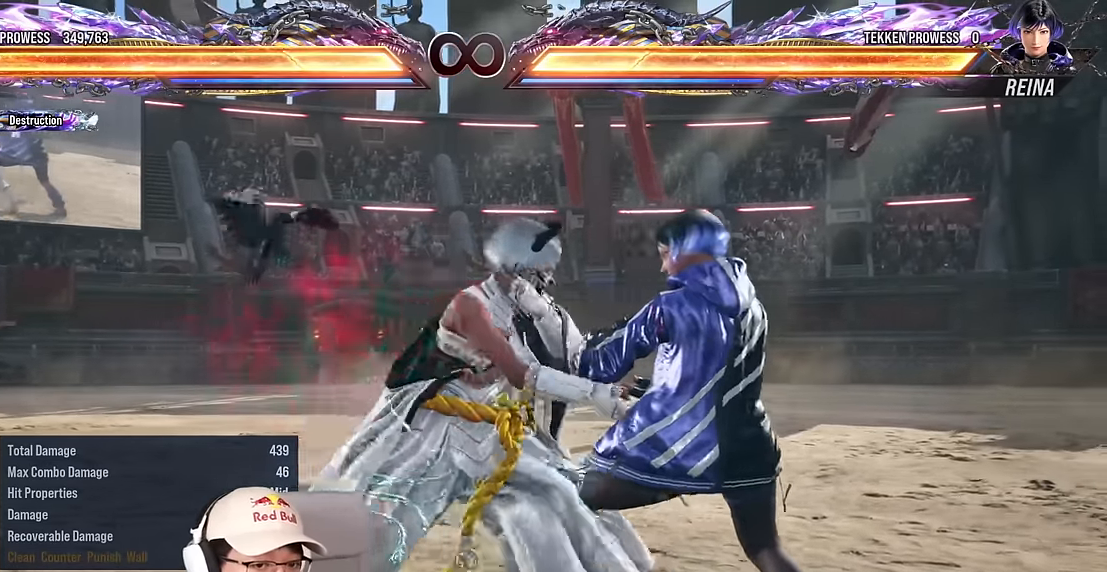
{"dt_ms": 500, "buttons": [], "left_stick": "center", "events": [[66, "left_stick", "down"], [183, "left_stick", "center"]]}
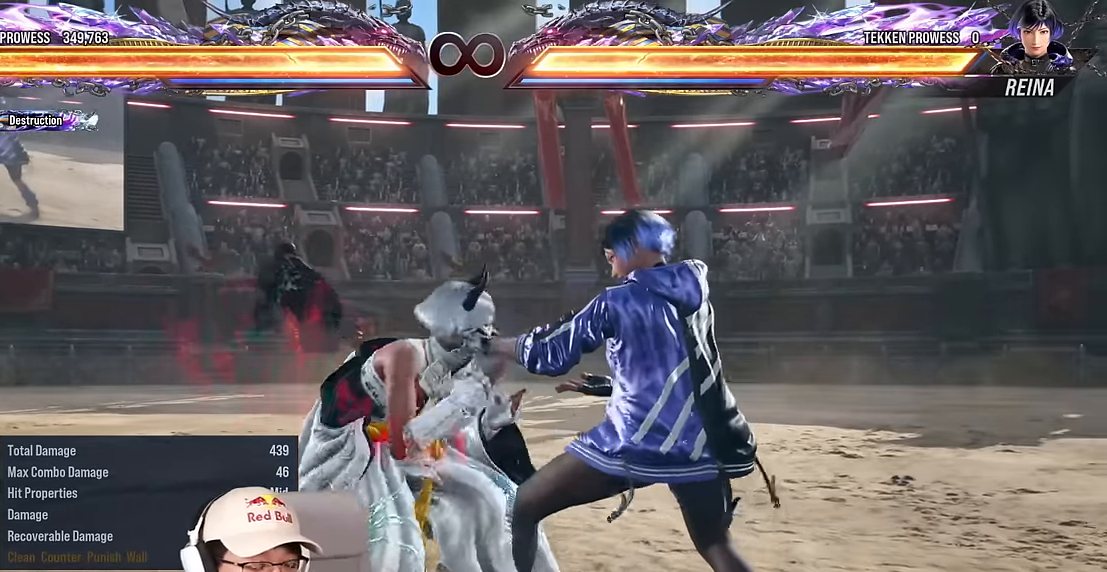
{"dt_ms": 500, "buttons": [], "left_stick": "down", "events": [[150, "left_stick", "left"], [216, "left_stick", "center"], [283, "left_stick", "left"], [483, "left_stick", "down"]]}
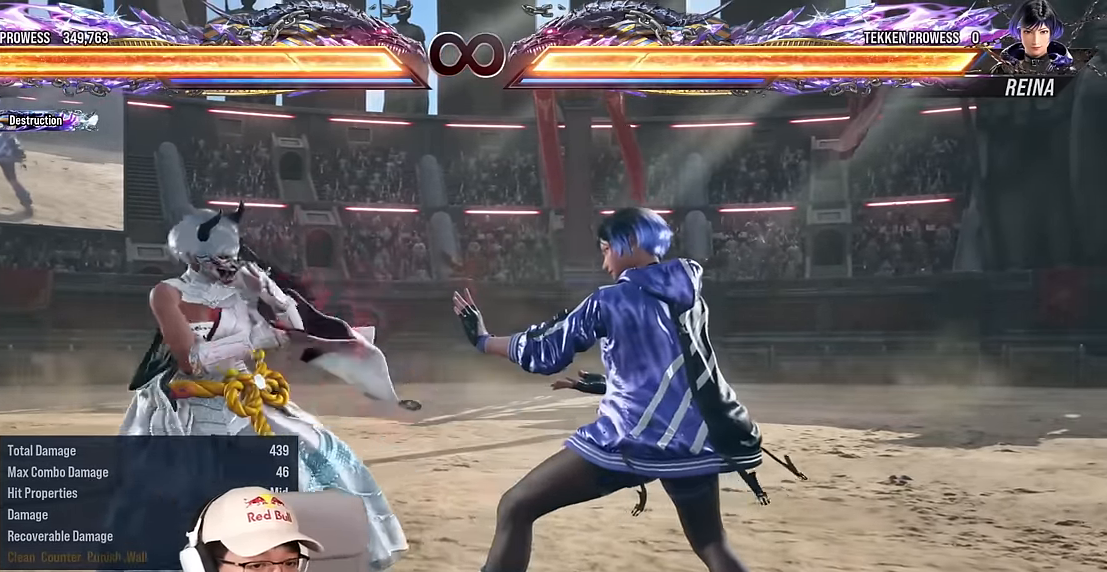
{"dt_ms": 500, "buttons": [], "left_stick": "center", "events": [[66, "left_stick", "center"], [116, "left_stick", "left"], [316, "left_stick", "center"]]}
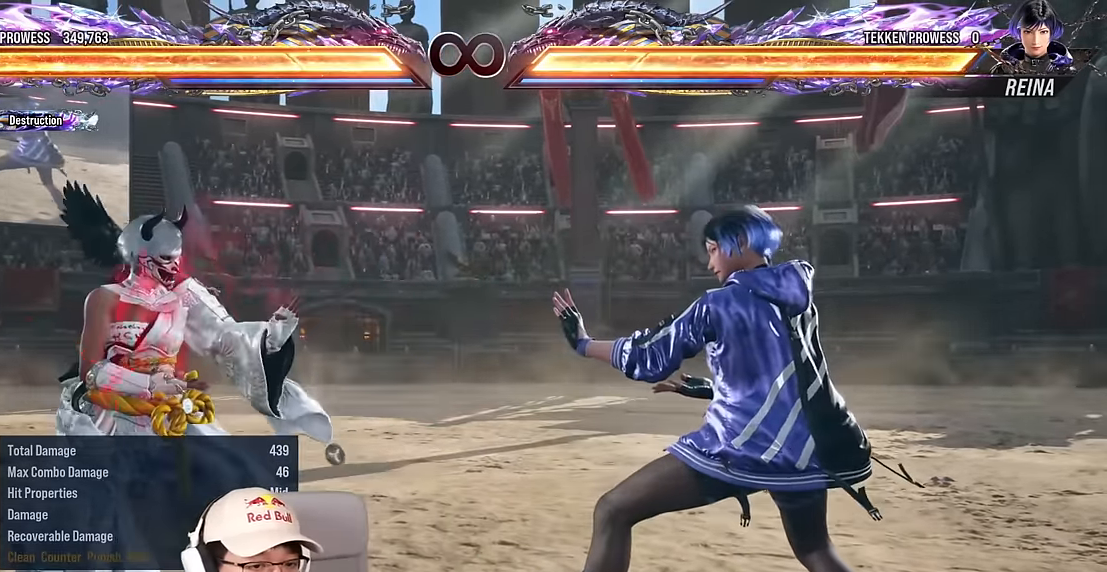
{"dt_ms": 1000, "buttons": [], "left_stick": "center", "events": [[83, "left_stick", "right"], [200, "left_stick", "down"], [300, "left_stick", "center"], [383, "left_stick", "right"], [683, "left_stick", "center"]]}
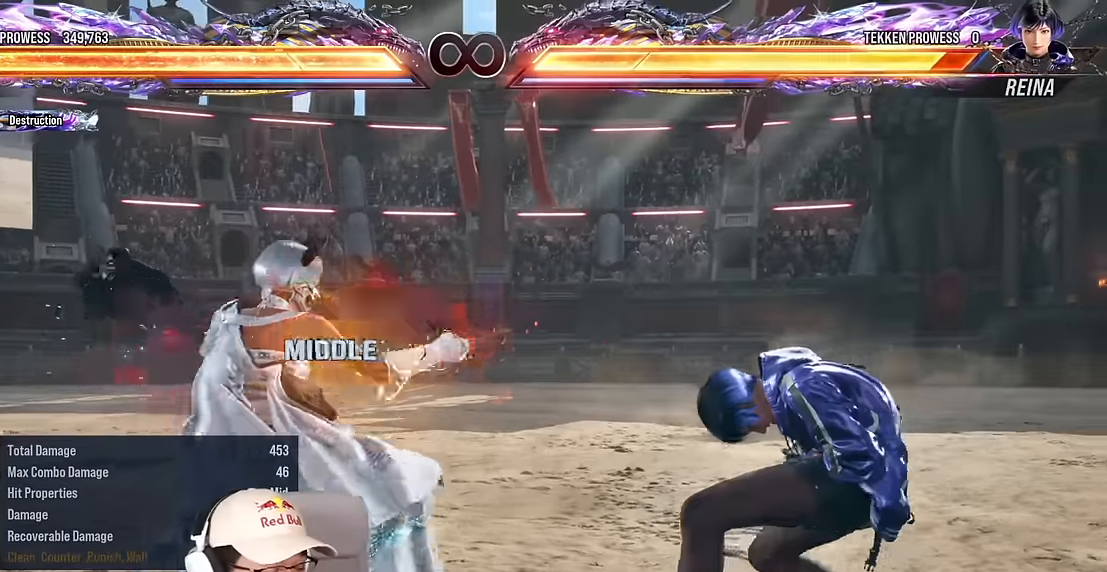
{"dt_ms": 500, "buttons": [], "left_stick": "center", "events": []}
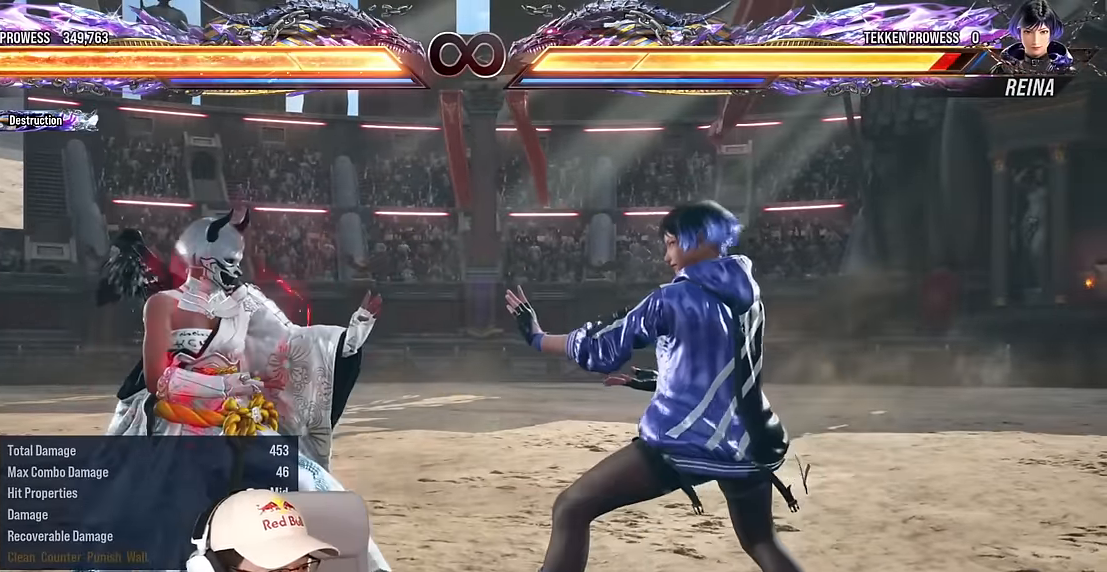
{"dt_ms": 500, "buttons": [], "left_stick": "center", "events": [[83, "left_stick", "left"], [150, "left_stick", "center"], [216, "left_stick", "left"], [400, "left_stick", "down"], [500, "left_stick", "center"]]}
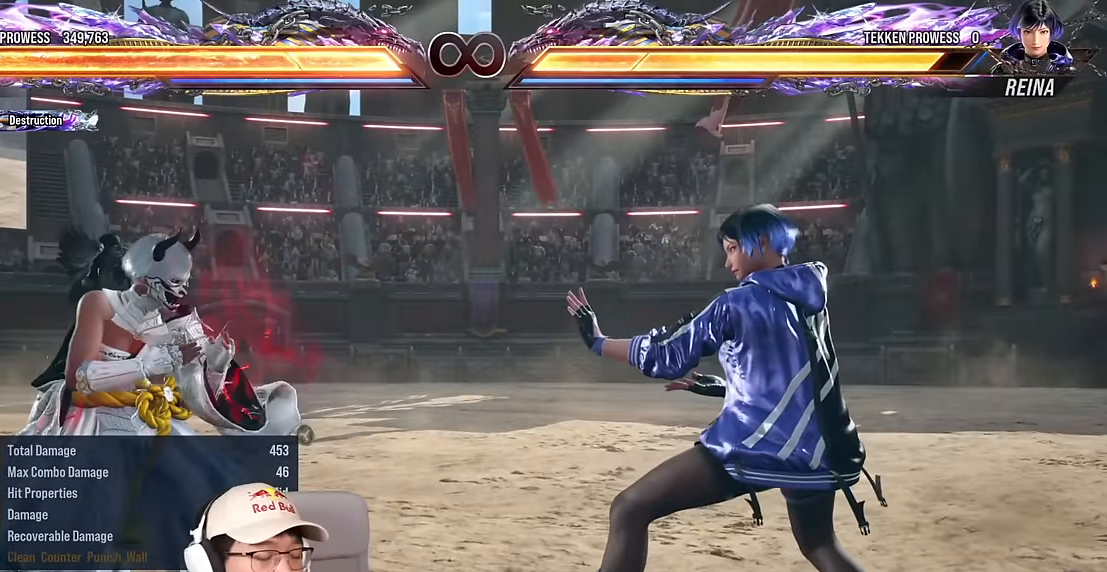
{"dt_ms": 500, "buttons": [], "left_stick": "left", "events": [[66, "left_stick", "left"], [250, "left_stick", "down"], [366, "left_stick", "center"], [433, "left_stick", "left"]]}
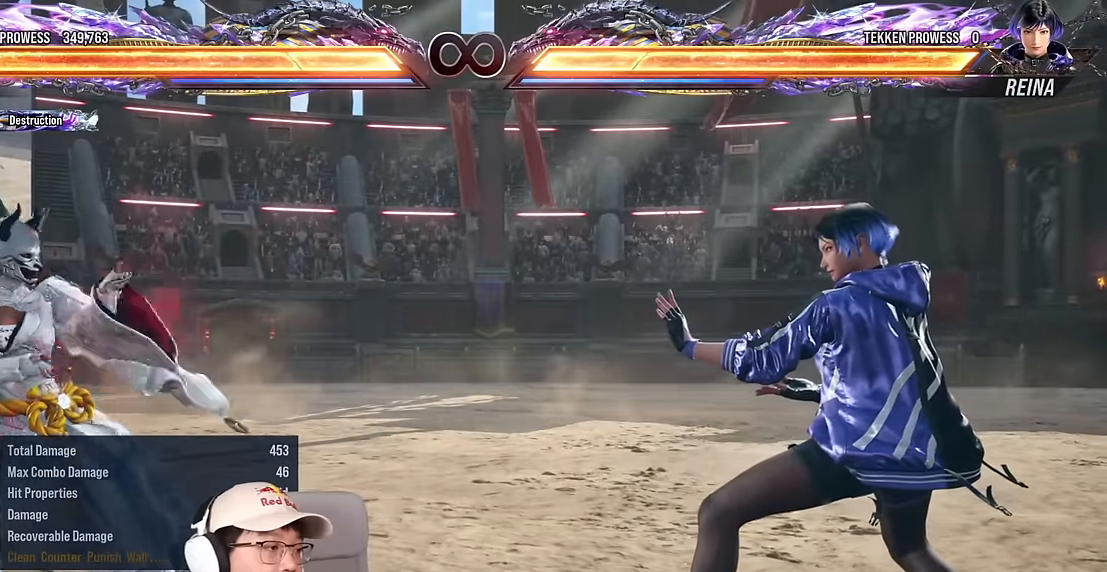
{"dt_ms": 500, "buttons": [], "left_stick": "down", "events": [[233, "left_stick", "center"], [300, "left_stick", "left"], [500, "left_stick", "down"]]}
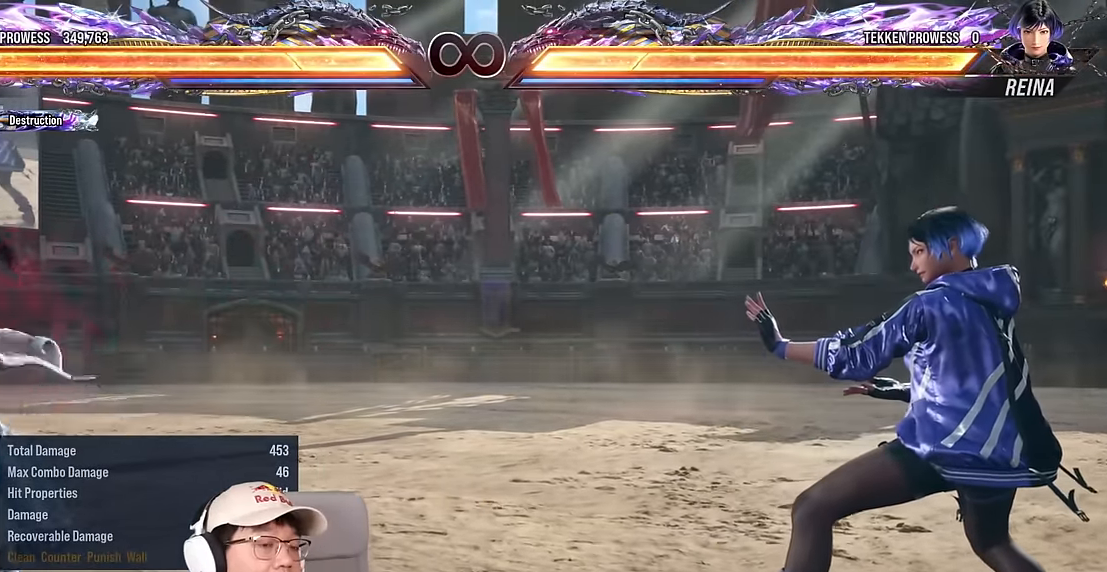
{"dt_ms": 500, "buttons": [], "left_stick": "center", "events": [[50, "left_stick", "left"], [100, "left_stick", "center"], [183, "left_stick", "left"], [450, "left_stick", "center"]]}
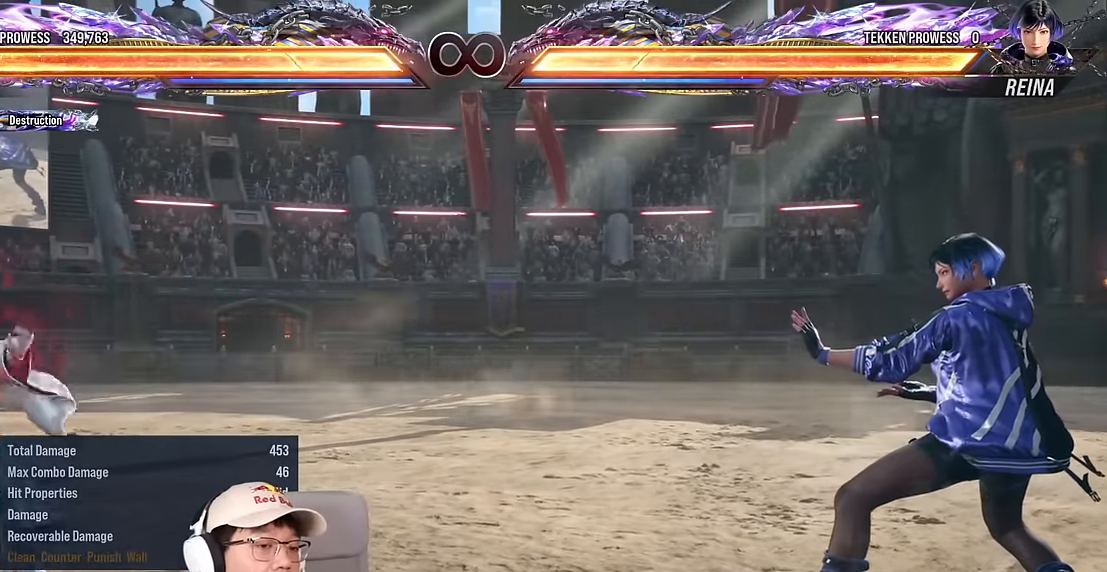
{"dt_ms": 500, "buttons": [], "left_stick": "center", "events": [[33, "left_stick", "left"], [133, "left_stick", "center"], [350, "left_stick", "right"], [433, "left_stick", "center"]]}
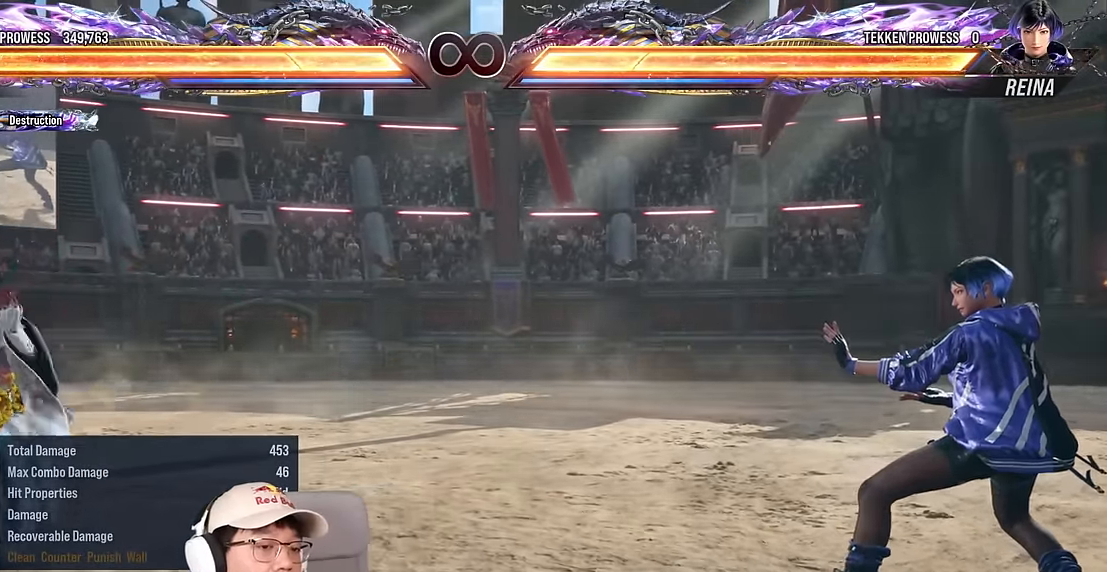
{"dt_ms": 500, "buttons": [], "left_stick": "right", "events": [[16, "left_stick", "right"], [150, "left_stick", "down"], [250, "left_stick", "center"], [316, "left_stick", "right"], [450, "TRIANGLE", "down"], [500, "TRIANGLE", "up"]]}
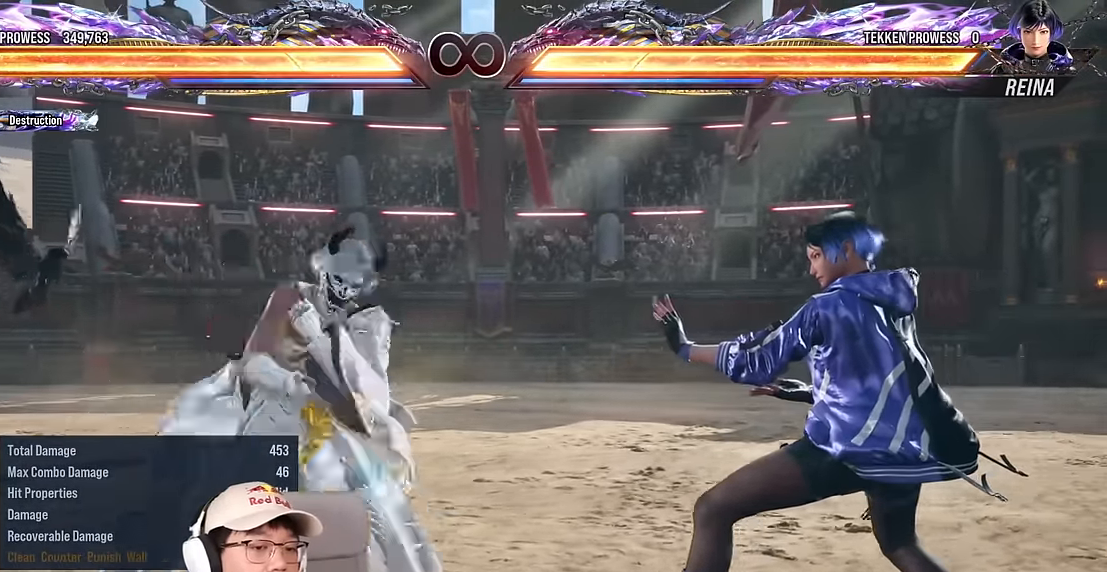
{"dt_ms": 500, "buttons": [], "left_stick": "center", "events": [[467, "left_stick", "center"]]}
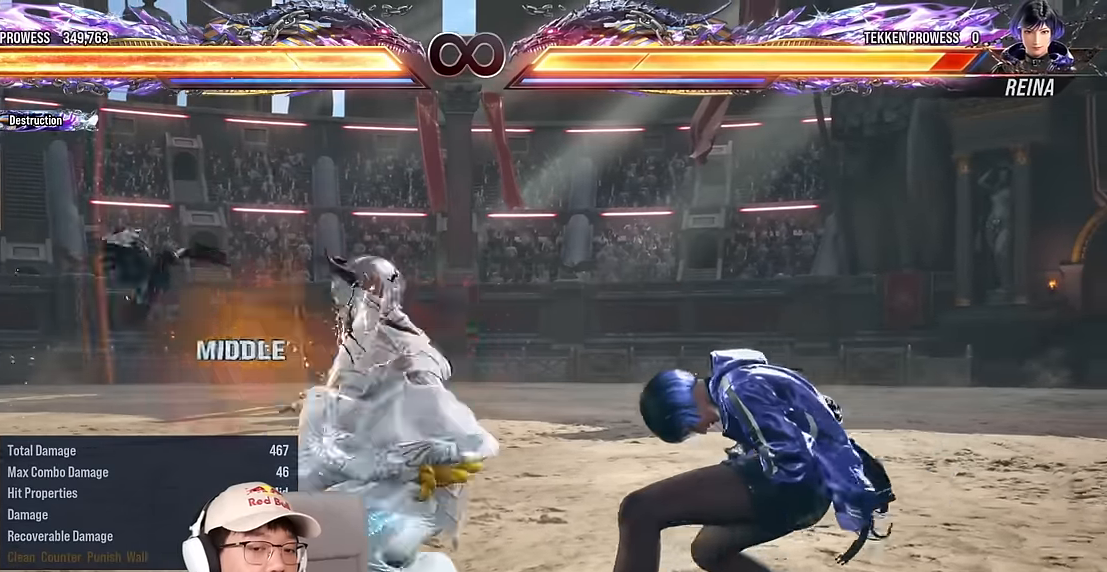
{"dt_ms": 500, "buttons": [], "left_stick": "center", "events": [[417, "left_stick", "left"], [500, "left_stick", "center"]]}
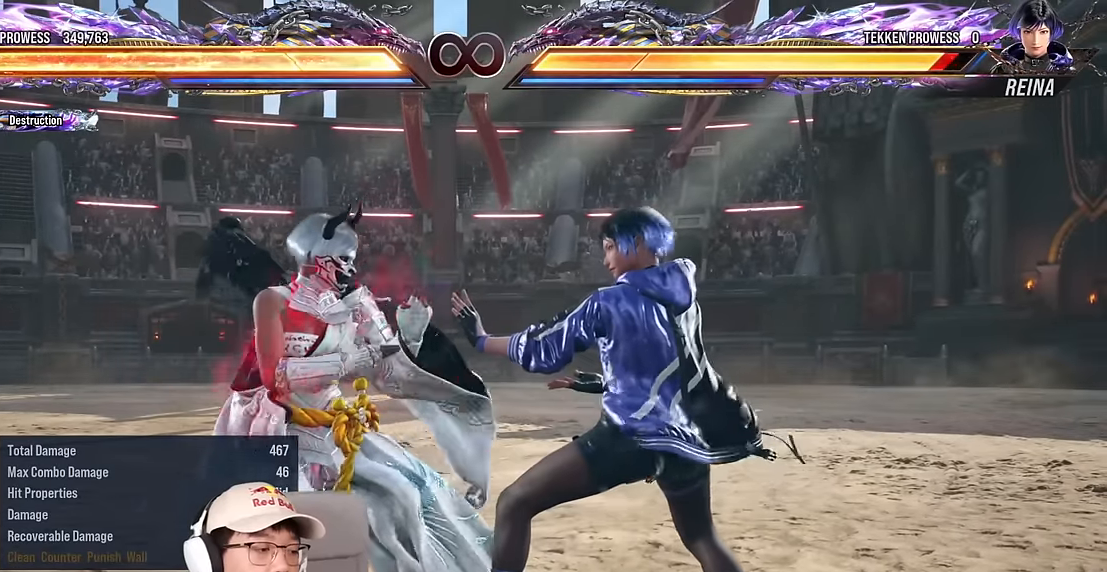
{"dt_ms": 500, "buttons": [], "left_stick": "left", "events": [[83, "left_stick", "left"], [267, "left_stick", "down"], [350, "left_stick", "center"], [433, "left_stick", "left"]]}
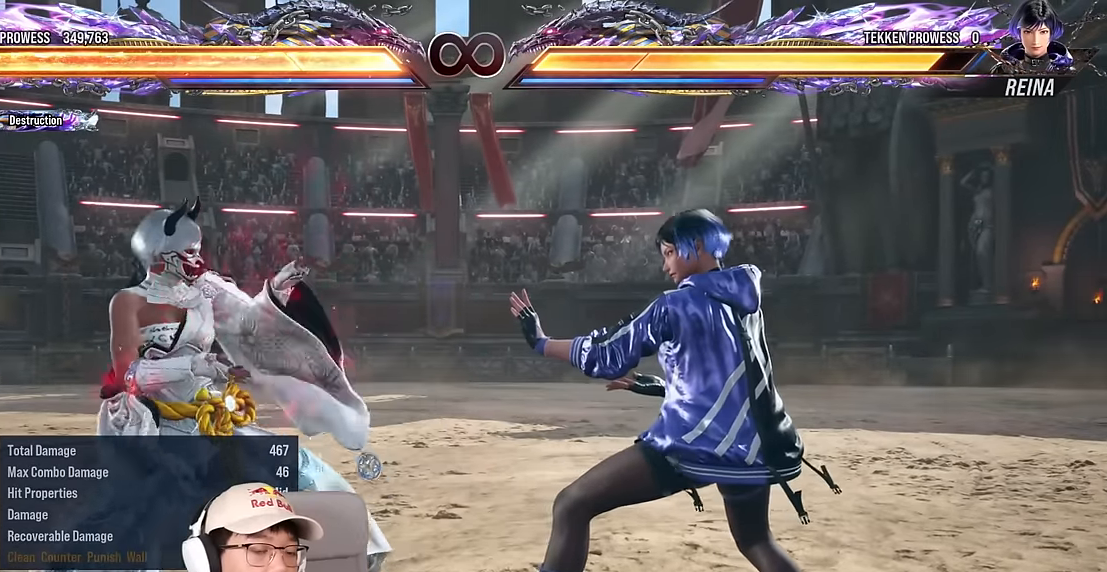
{"dt_ms": 500, "buttons": [], "left_stick": "left", "events": [[200, "left_stick", "center"], [267, "left_stick", "left"], [450, "left_stick", "down"], [500, "left_stick", "left"]]}
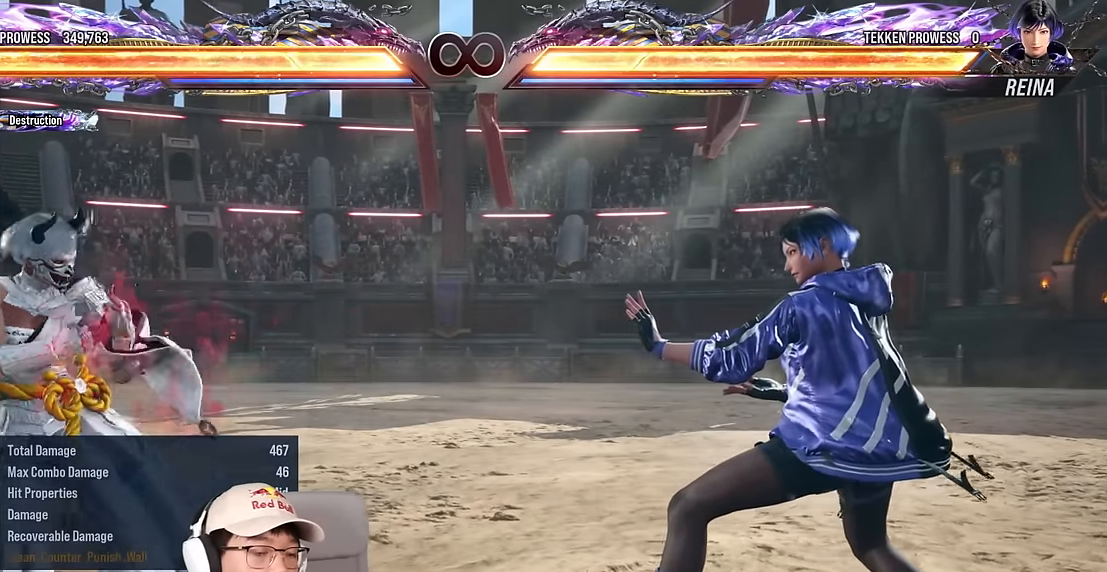
{"dt_ms": 500, "buttons": [], "left_stick": "left", "events": [[33, "left_stick", "center"], [83, "left_stick", "left"], [233, "left_stick", "center"], [283, "left_stick", "right"], [367, "left_stick", "left"], [433, "left_stick", "center"], [483, "left_stick", "left"]]}
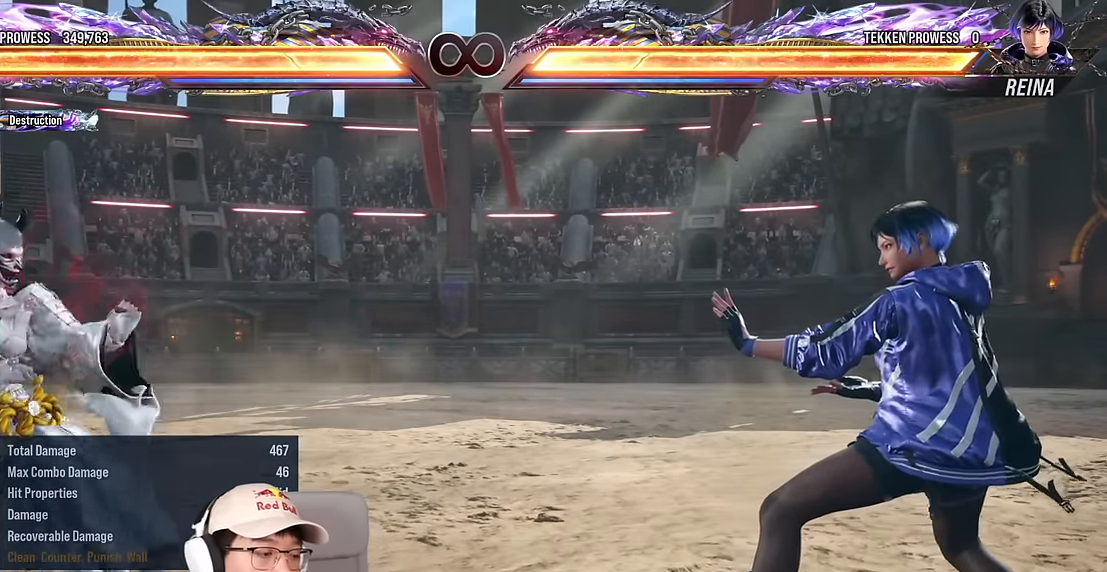
{"dt_ms": 500, "buttons": [], "left_stick": "center", "events": [[117, "left_stick", "center"]]}